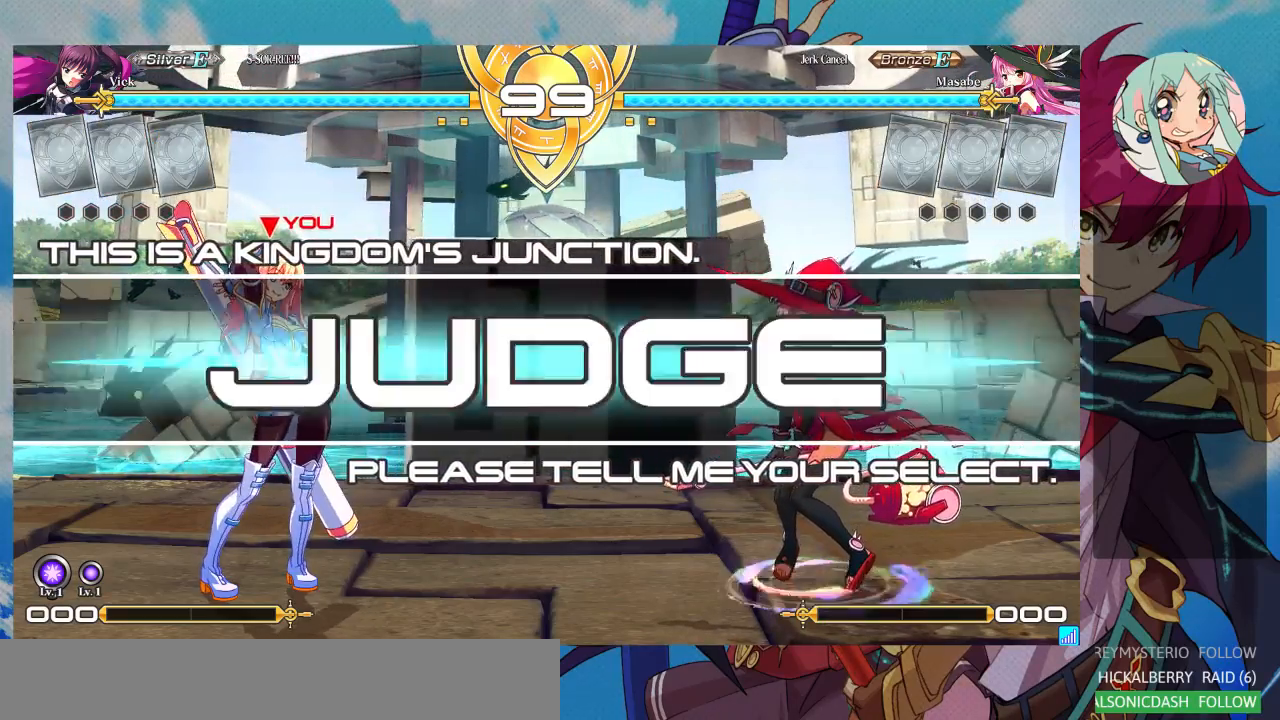
Gameplay with a controller (arcade stick); each line is a JSON object with the inputs held at the frame after it. "events" lists button and stick changes between this image and that frame as [ms after this image, input, new state], when the widget could be followed in between. Not read: L3 R3.
{"buttons": [], "left_stick": "up-right", "events": [[433, "left_stick", "up-right"]]}
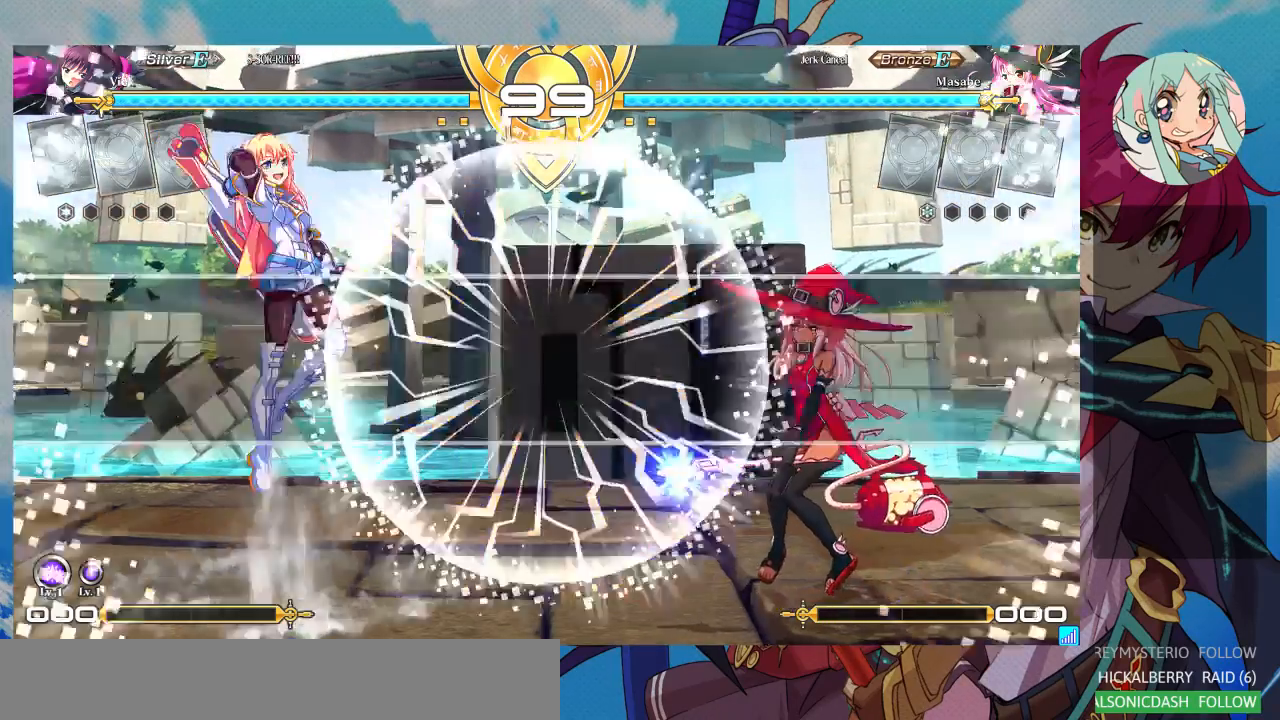
{"buttons": [], "left_stick": "center"}
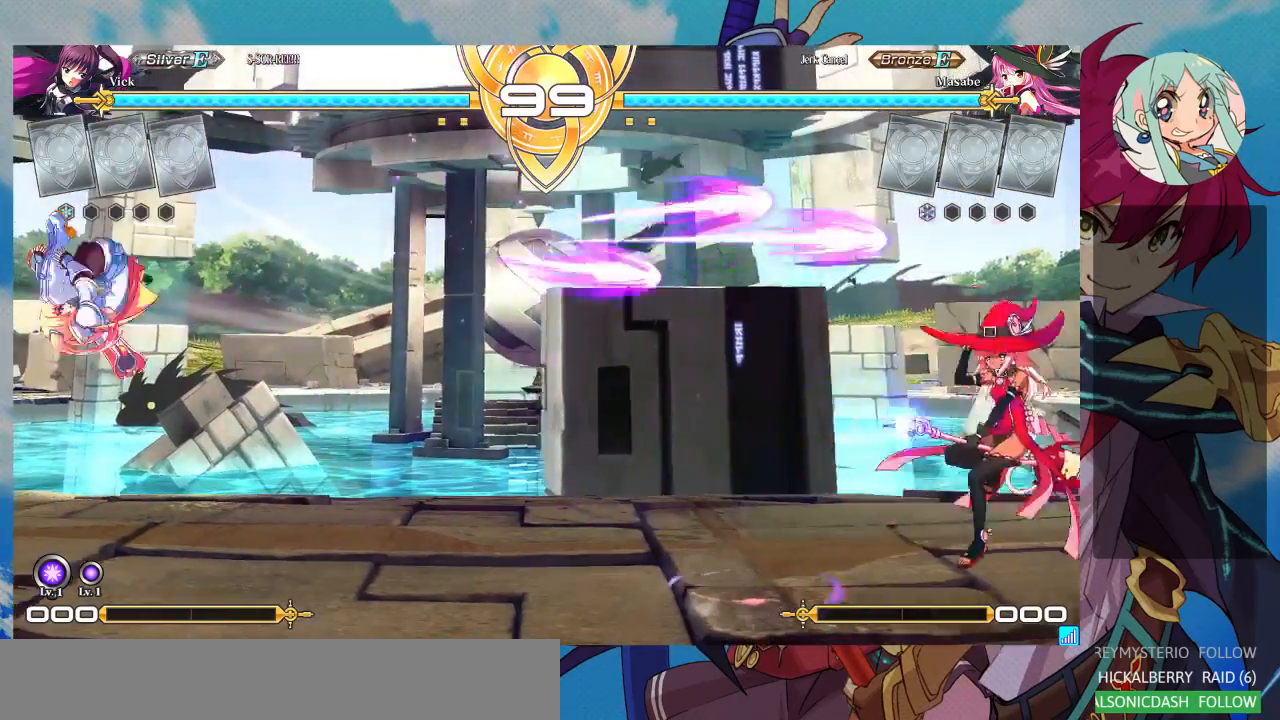
{"buttons": [], "left_stick": "right", "events": [[433, "left_stick", "right"]]}
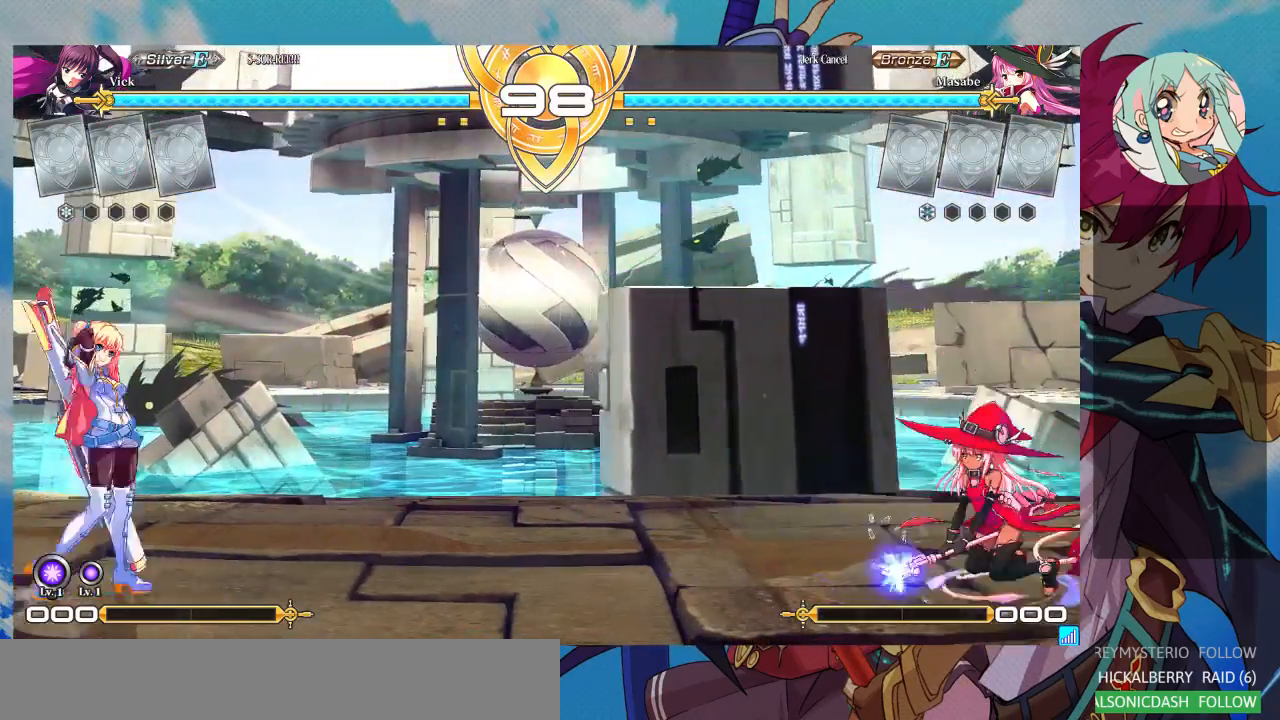
{"buttons": [], "left_stick": "right", "events": [[33, "left_stick", "center"], [100, "left_stick", "right"], [167, "left_stick", "up-right"], [333, "left_stick", "right"]]}
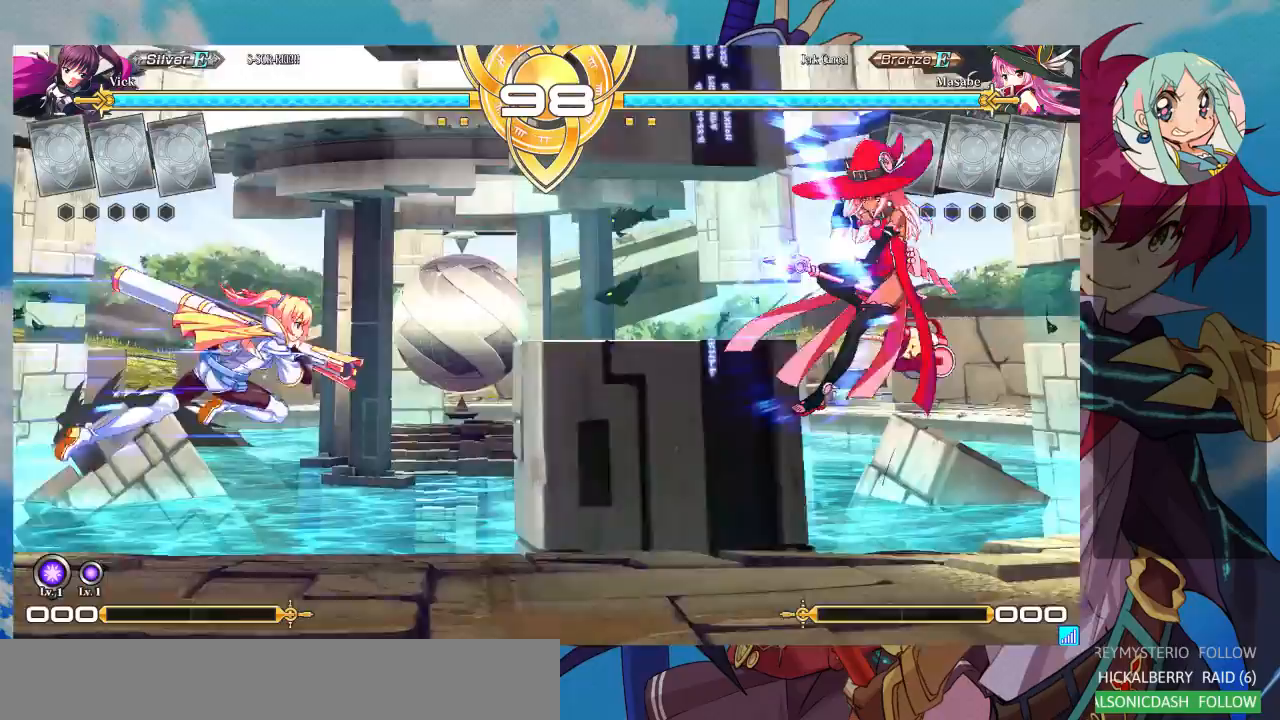
{"buttons": [], "left_stick": "center", "events": [[133, "left_stick", "center"], [167, "R1", "down"], [300, "R1", "up"]]}
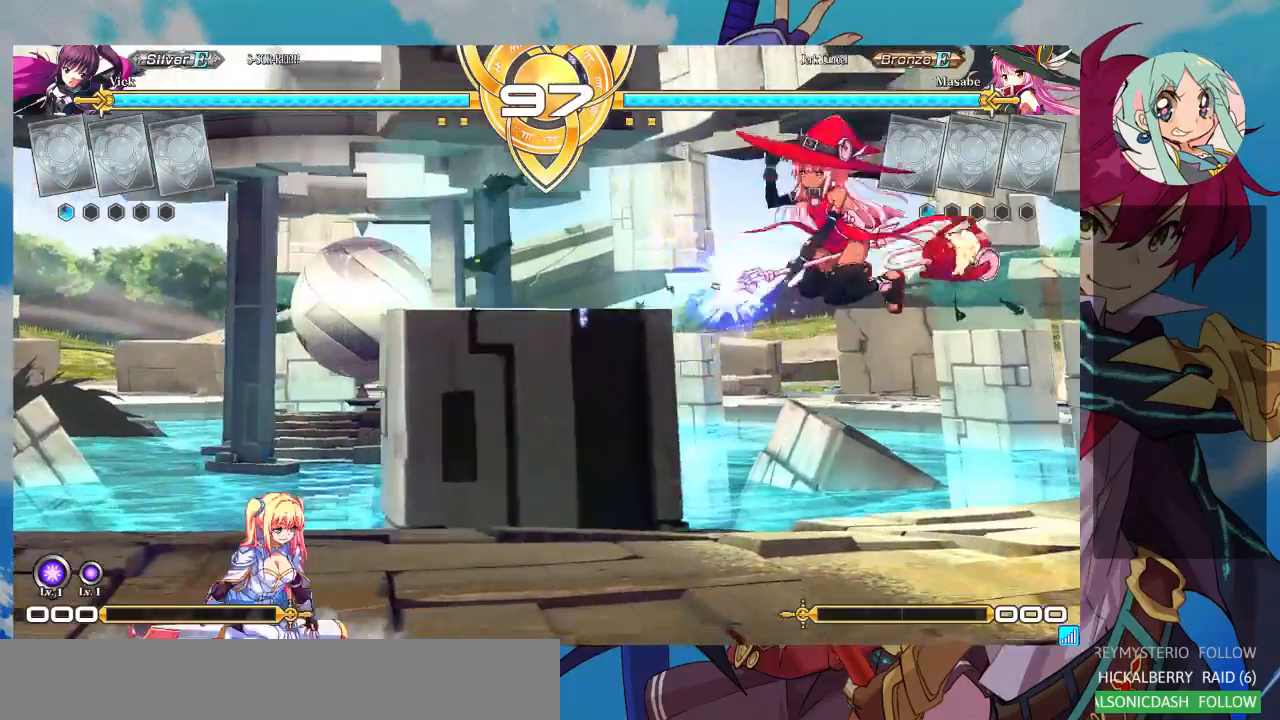
{"buttons": [], "left_stick": "down-left", "events": [[67, "left_stick", "down-left"]]}
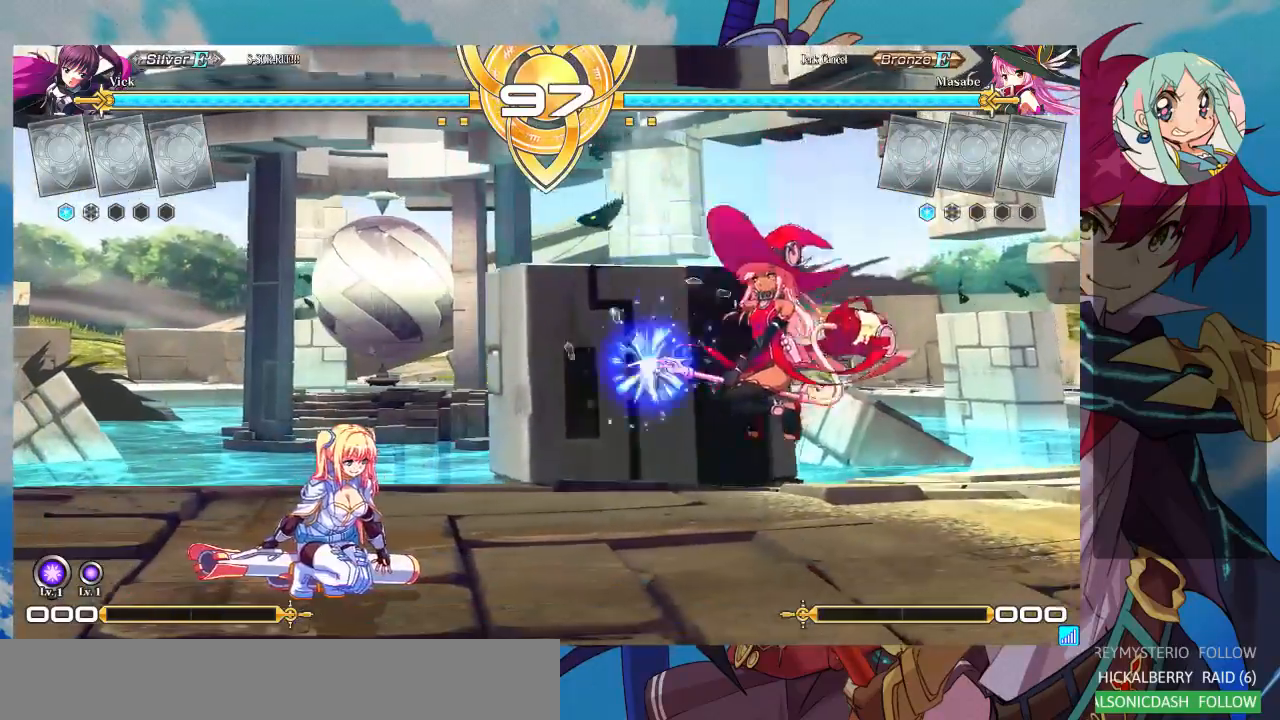
{"buttons": [], "left_stick": "down-left", "events": []}
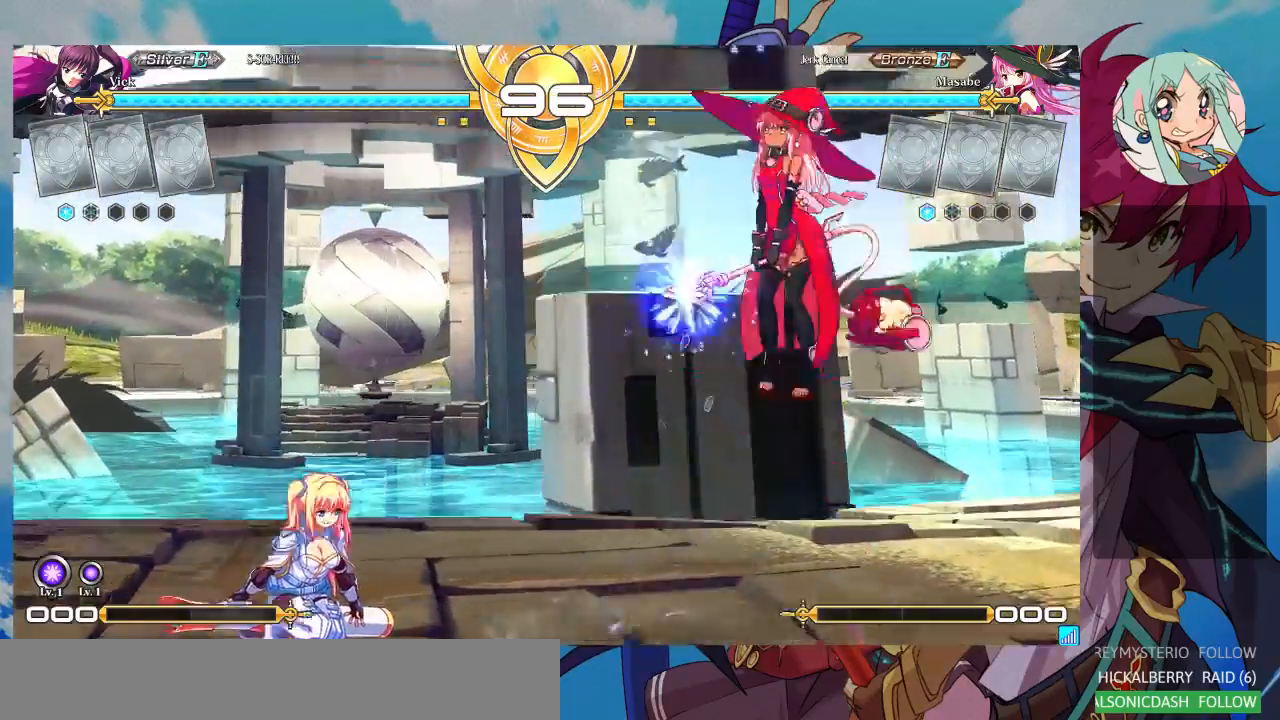
{"buttons": [], "left_stick": "left", "events": [[233, "left_stick", "up-left"], [433, "left_stick", "left"]]}
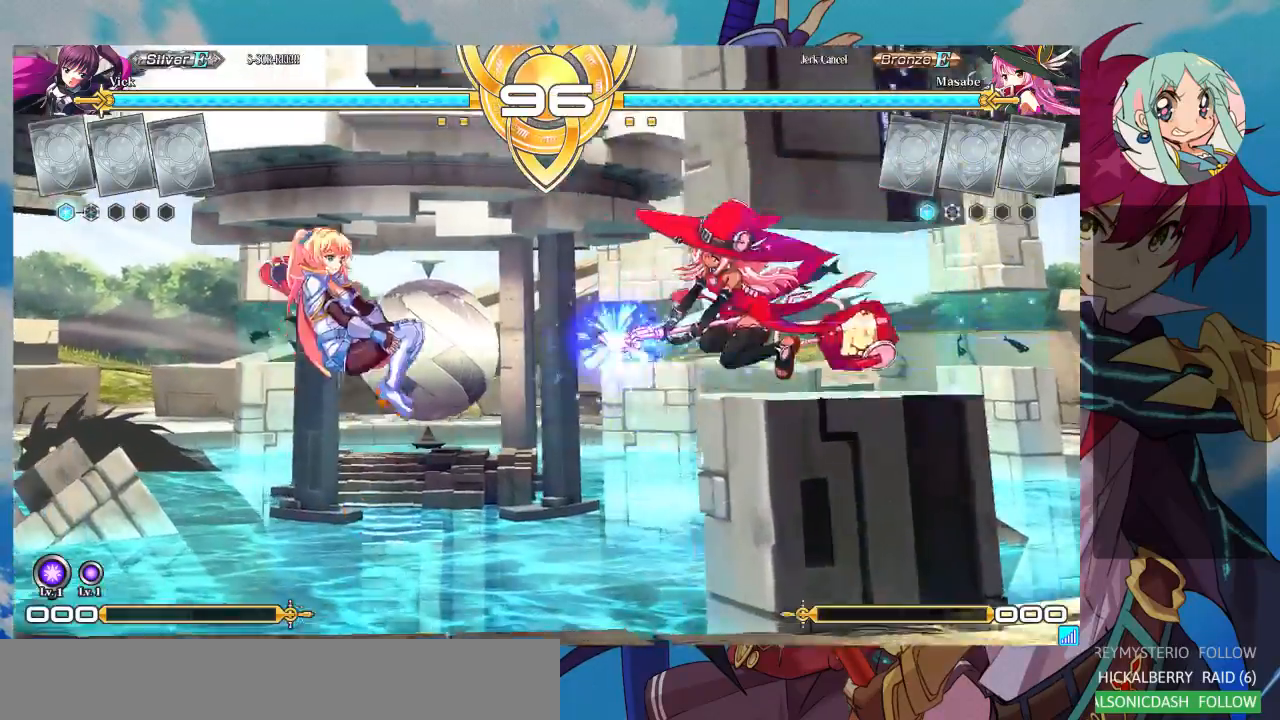
{"buttons": [], "left_stick": "down-left", "events": [[167, "left_stick", "down-left"]]}
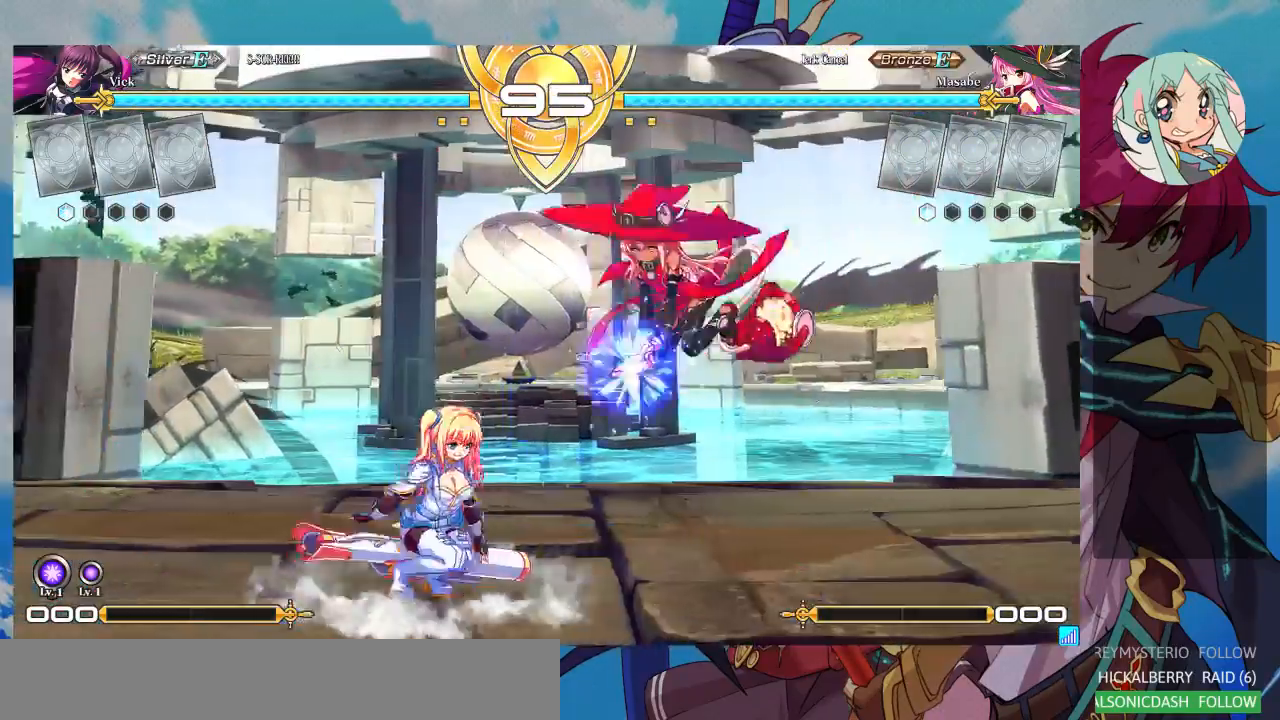
{"buttons": [], "left_stick": "center", "events": [[67, "SQUARE", "down"], [233, "SQUARE", "up"], [267, "TRIANGLE", "down"], [333, "left_stick", "center"], [367, "TRIANGLE", "up"]]}
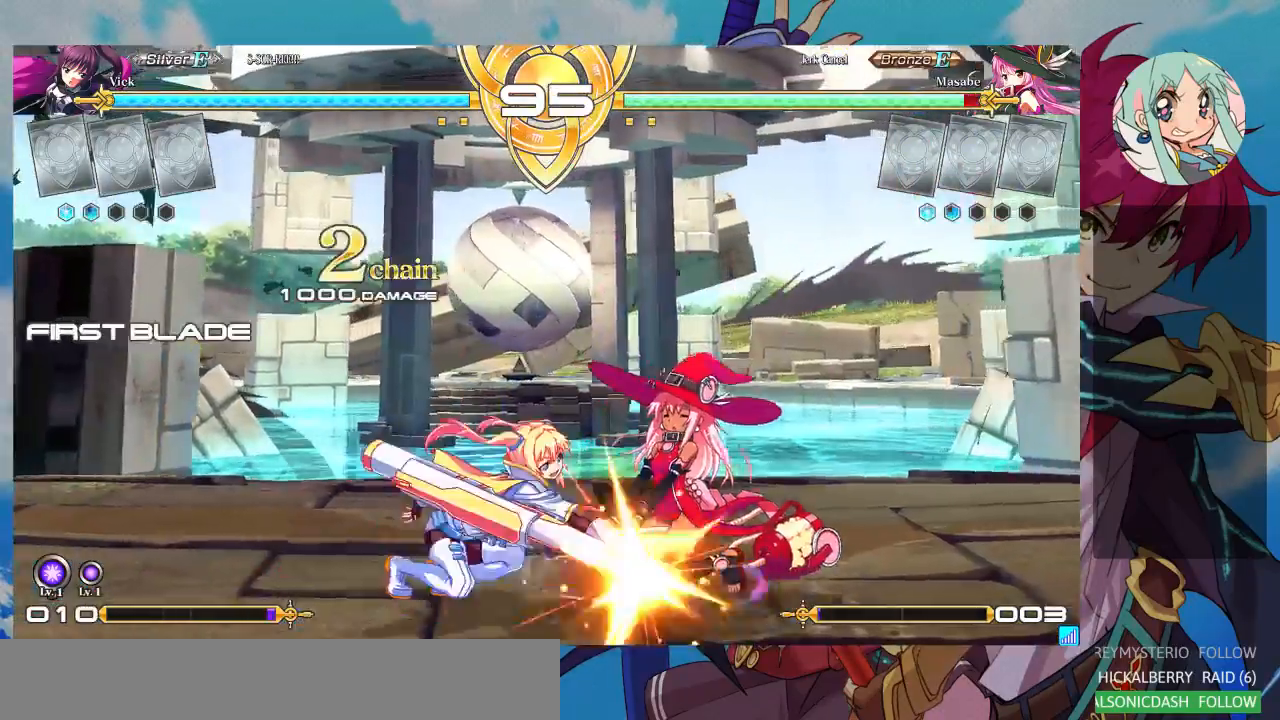
{"buttons": ["TRIANGLE"], "left_stick": "center", "events": [[67, "R1", "down"], [267, "R1", "up"], [333, "left_stick", "down"], [467, "TRIANGLE", "down"], [467, "left_stick", "center"]]}
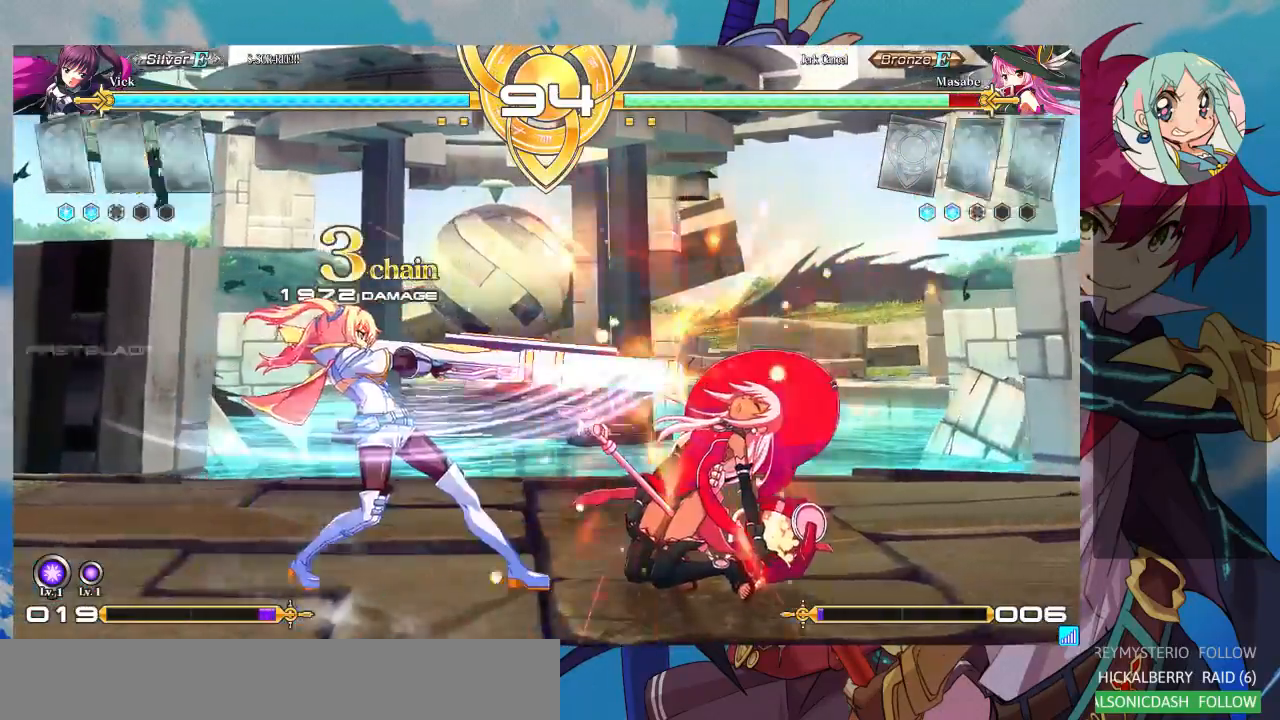
{"buttons": ["CROSS"], "left_stick": "center", "events": [[33, "TRIANGLE", "up"], [367, "CROSS", "down"], [433, "CROSS", "up"], [500, "CROSS", "down"]]}
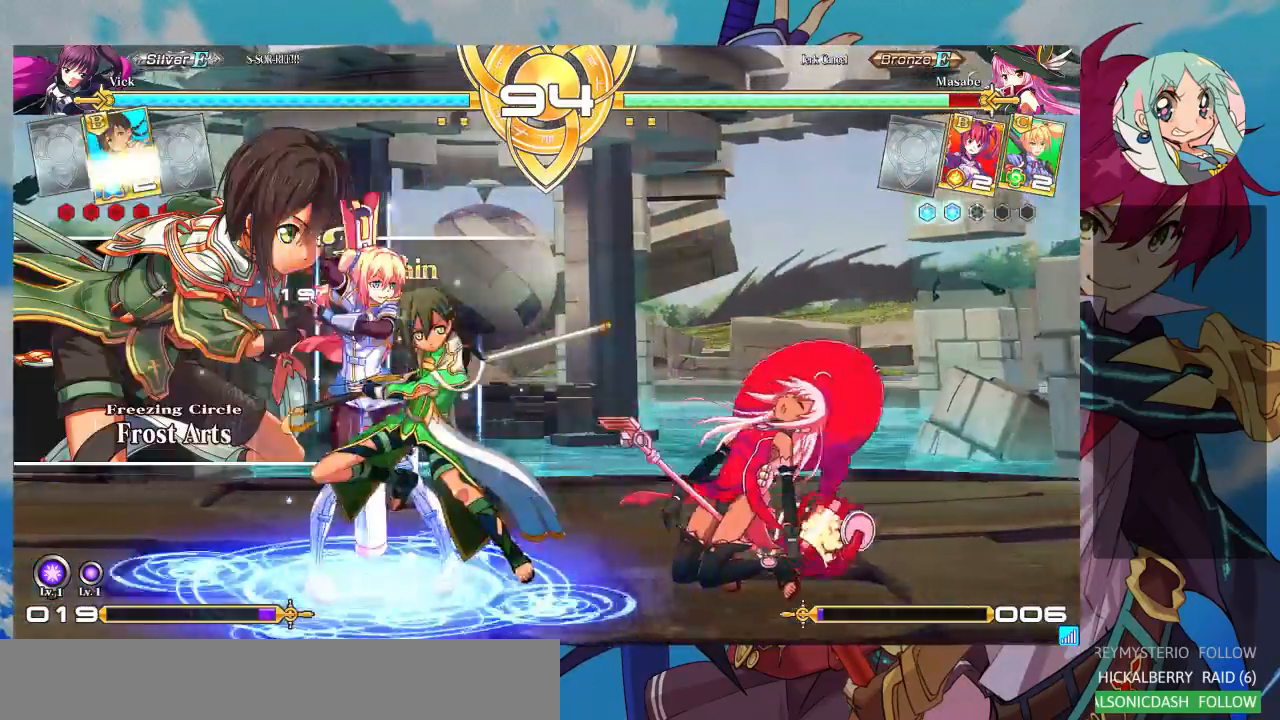
{"buttons": [], "left_stick": "center", "events": [[67, "CROSS", "up"], [67, "left_stick", "down-left"], [167, "CROSS", "down"], [167, "left_stick", "center"], [200, "CROSS", "up"], [433, "left_stick", "down-right"], [500, "left_stick", "center"]]}
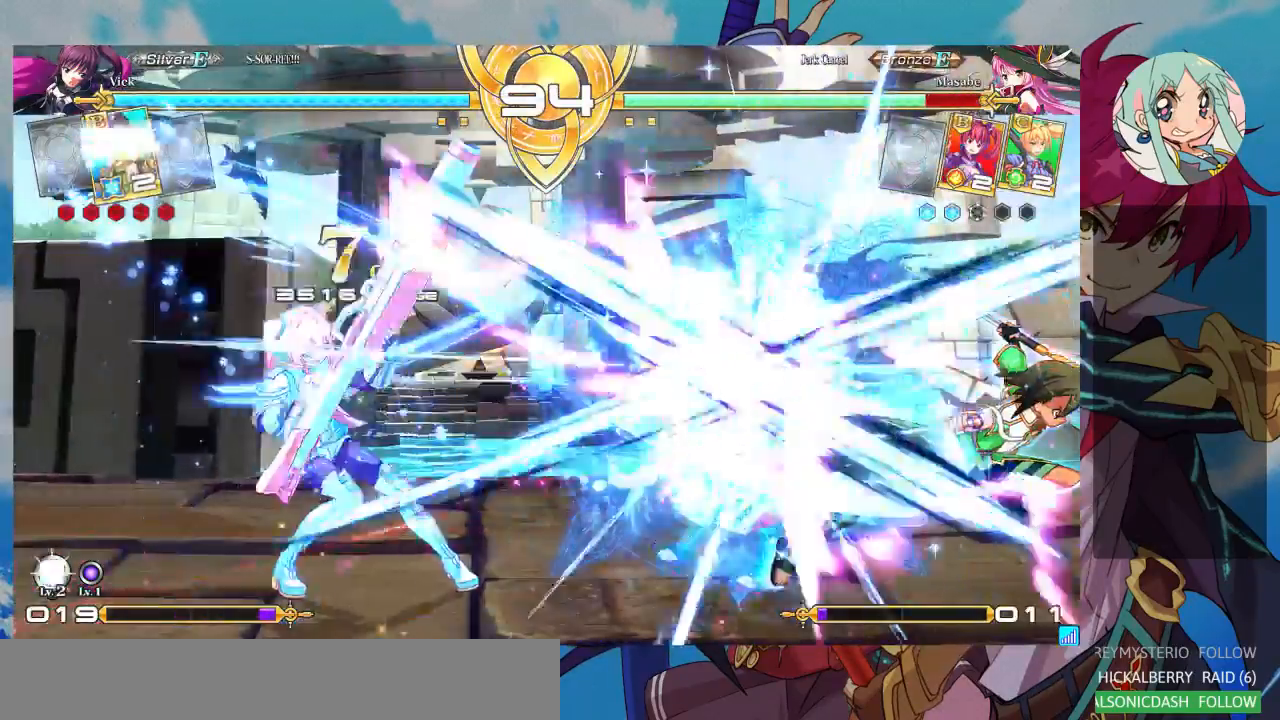
{"buttons": ["R1"], "left_stick": "center", "events": [[67, "left_stick", "right"], [267, "TRIANGLE", "down"], [333, "left_stick", "center"], [400, "TRIANGLE", "up"], [433, "R1", "down"]]}
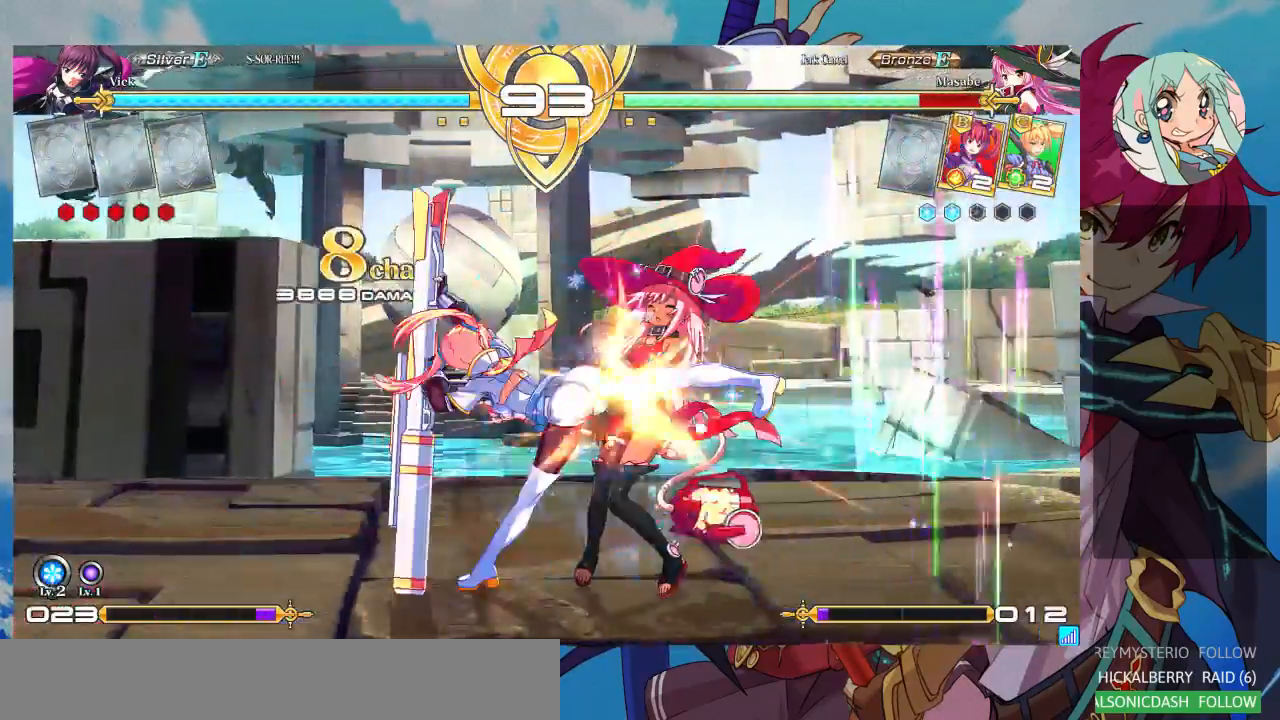
{"buttons": ["CROSS"], "left_stick": "center", "events": [[67, "R1", "up"], [133, "CROSS", "down"], [233, "CROSS", "up"], [300, "CROSS", "down"], [400, "CROSS", "up"], [433, "CROSS", "down"]]}
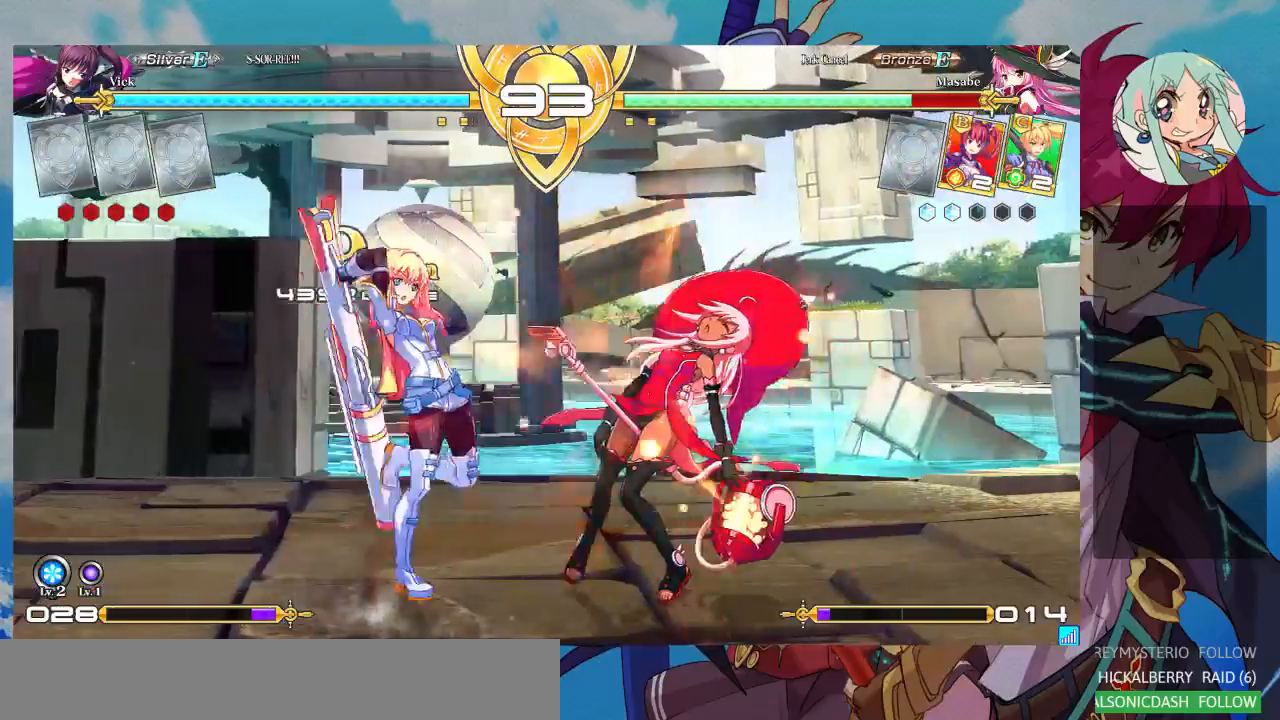
{"buttons": [], "left_stick": "center", "events": [[67, "CROSS", "up"]]}
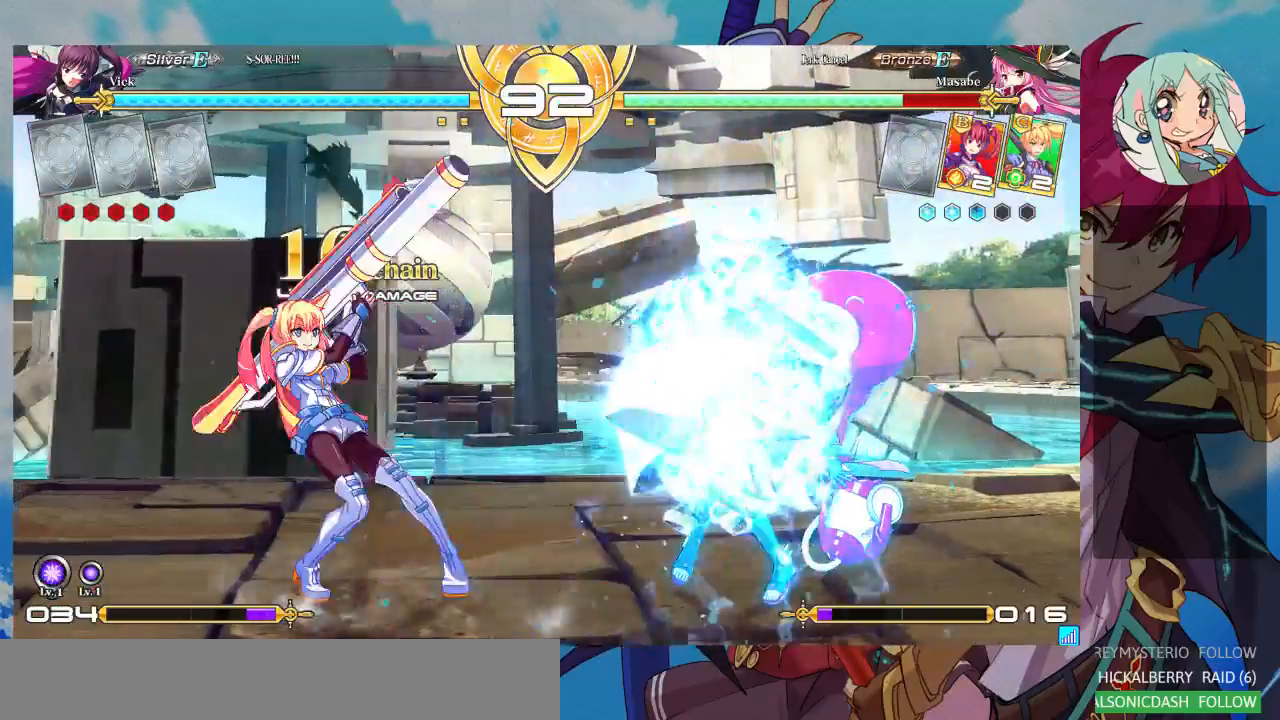
{"buttons": ["R1"], "left_stick": "center", "events": [[33, "left_stick", "right"], [100, "left_stick", "center"], [167, "left_stick", "right"], [267, "TRIANGLE", "down"], [300, "left_stick", "center"], [400, "TRIANGLE", "up"], [467, "R1", "down"]]}
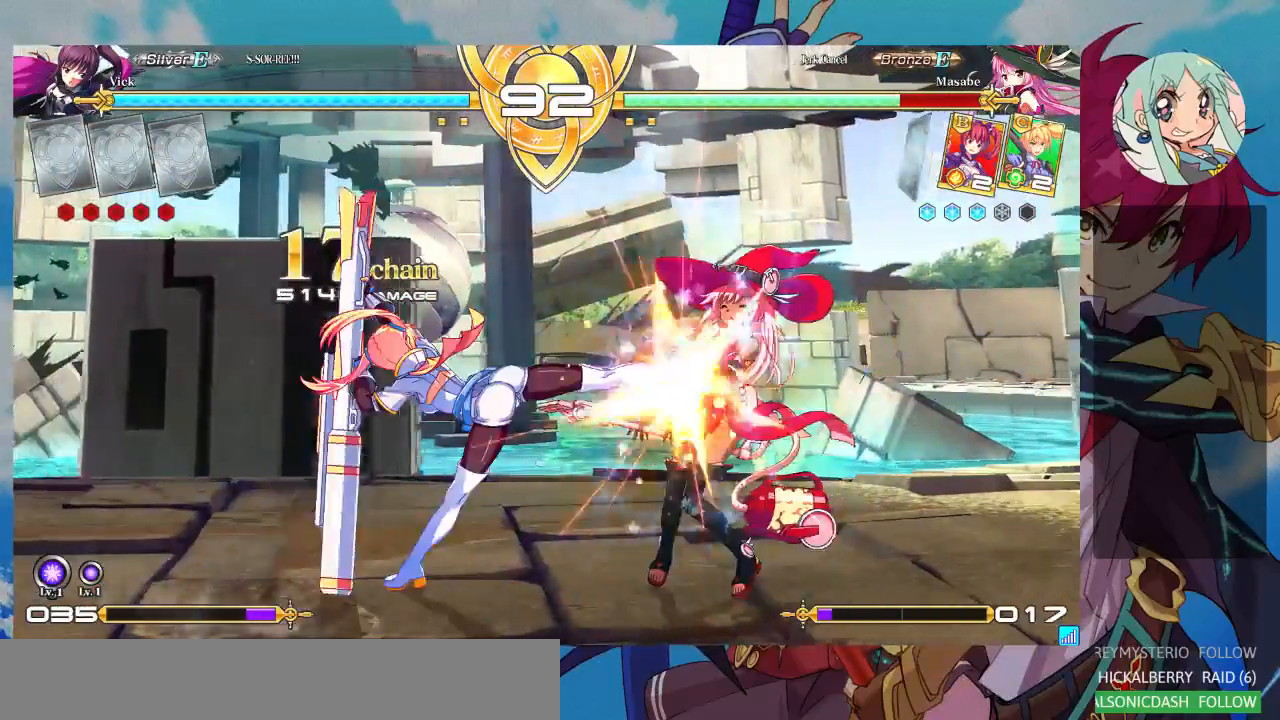
{"buttons": [], "left_stick": "center", "events": [[133, "R1", "up"], [267, "left_stick", "left"], [333, "left_stick", "down"], [400, "left_stick", "right"], [433, "TRIANGLE", "down"], [467, "left_stick", "center"], [500, "TRIANGLE", "up"]]}
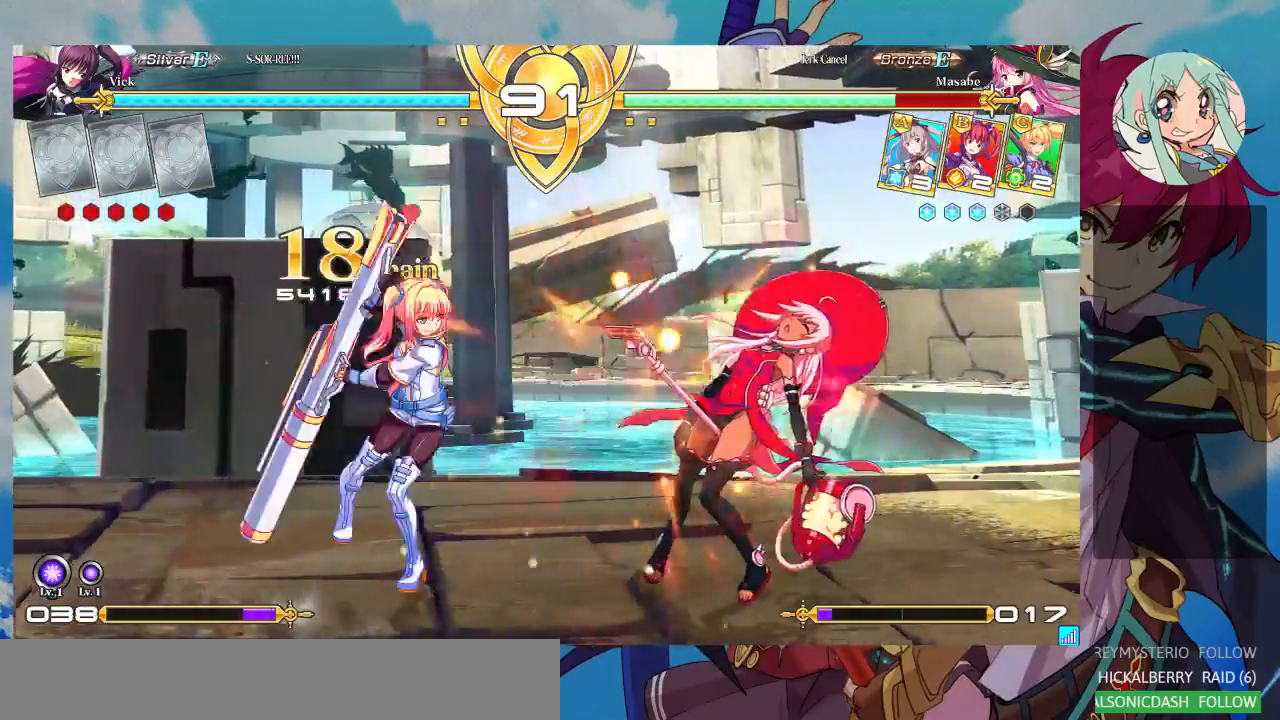
{"buttons": [], "left_stick": "center", "events": []}
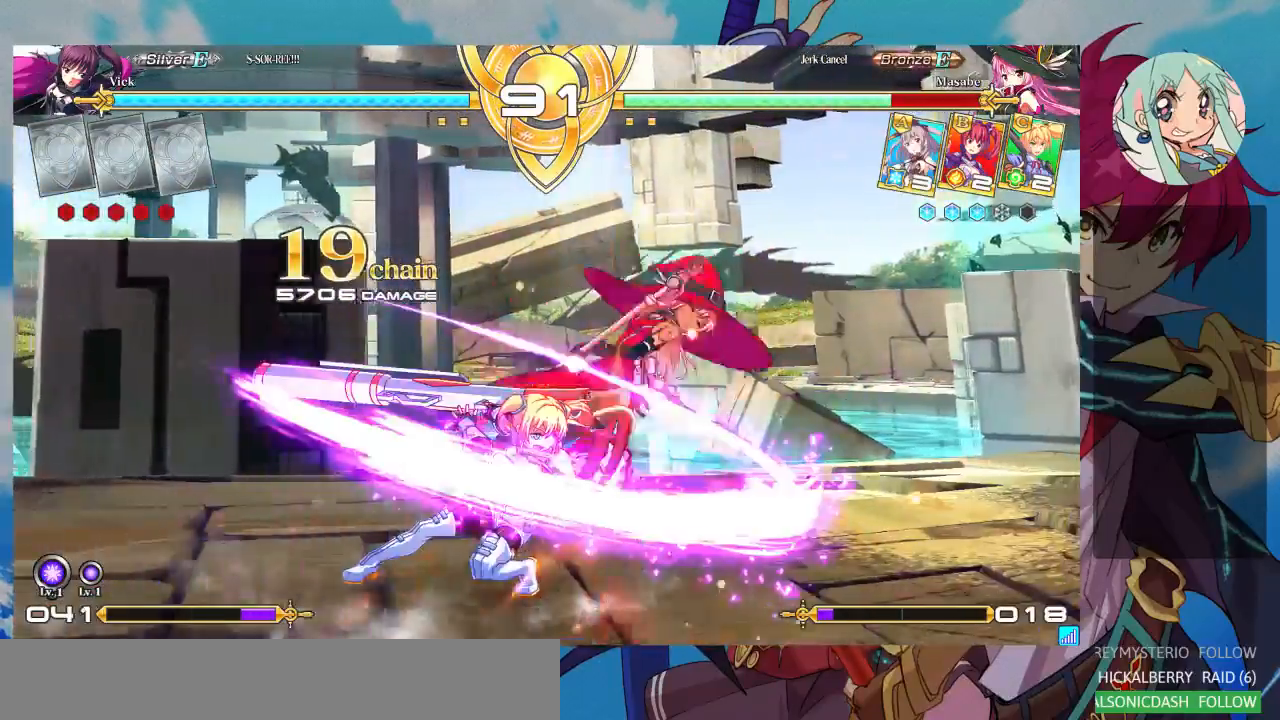
{"buttons": [], "left_stick": "up-right", "events": [[367, "left_stick", "right"], [500, "left_stick", "up-right"]]}
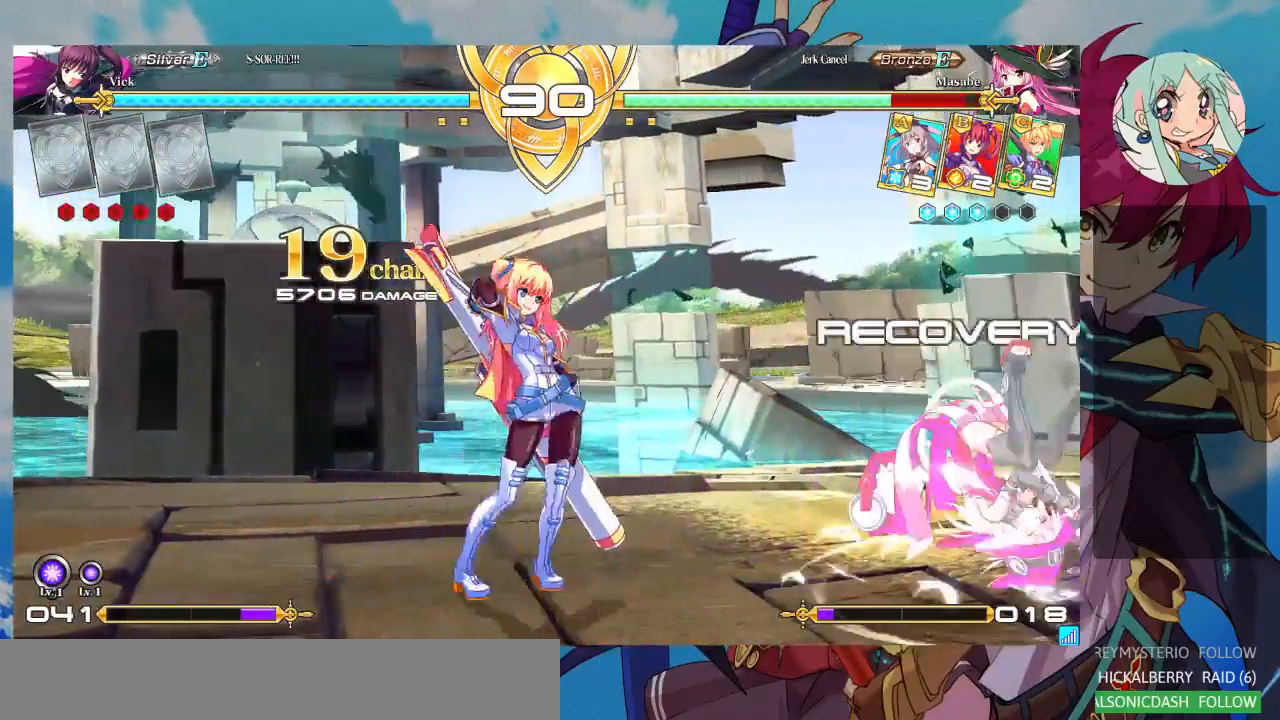
{"buttons": ["TRIANGLE"], "left_stick": "right", "events": [[133, "left_stick", "right"], [200, "left_stick", "center"], [267, "left_stick", "right"], [500, "TRIANGLE", "down"]]}
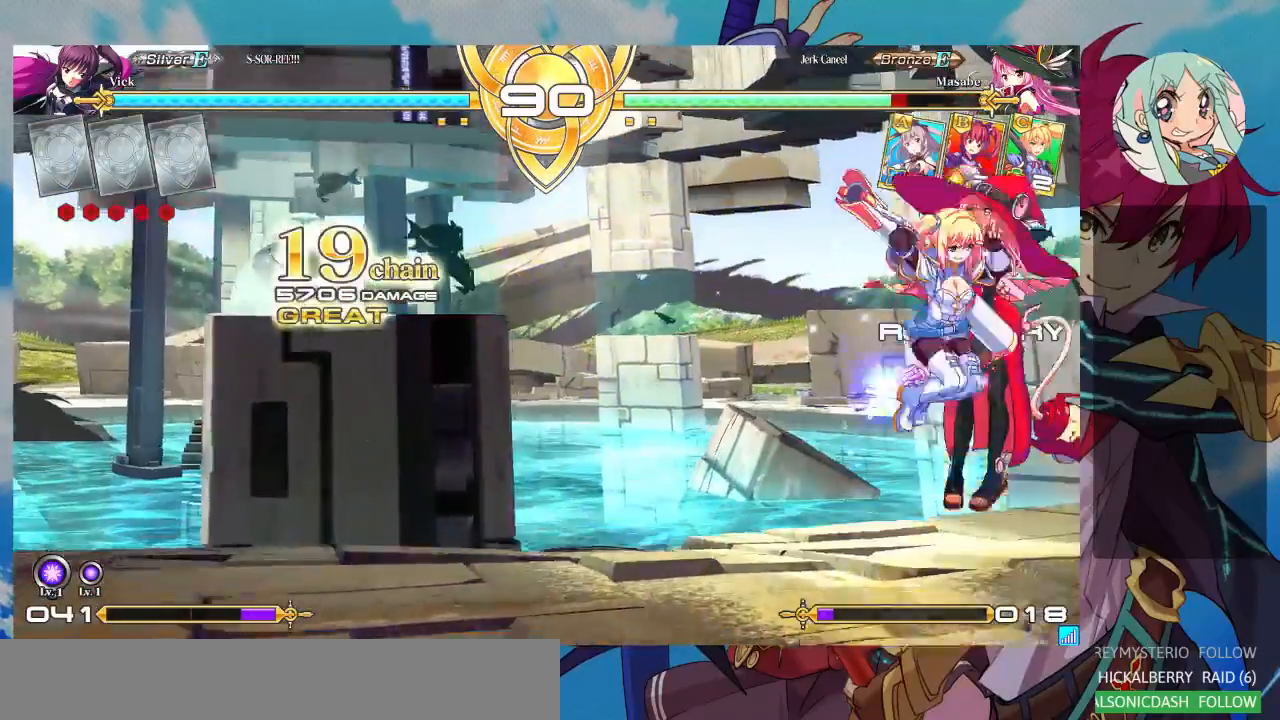
{"buttons": [], "left_stick": "left", "events": [[167, "TRIANGLE", "up"], [167, "left_stick", "center"], [333, "left_stick", "left"]]}
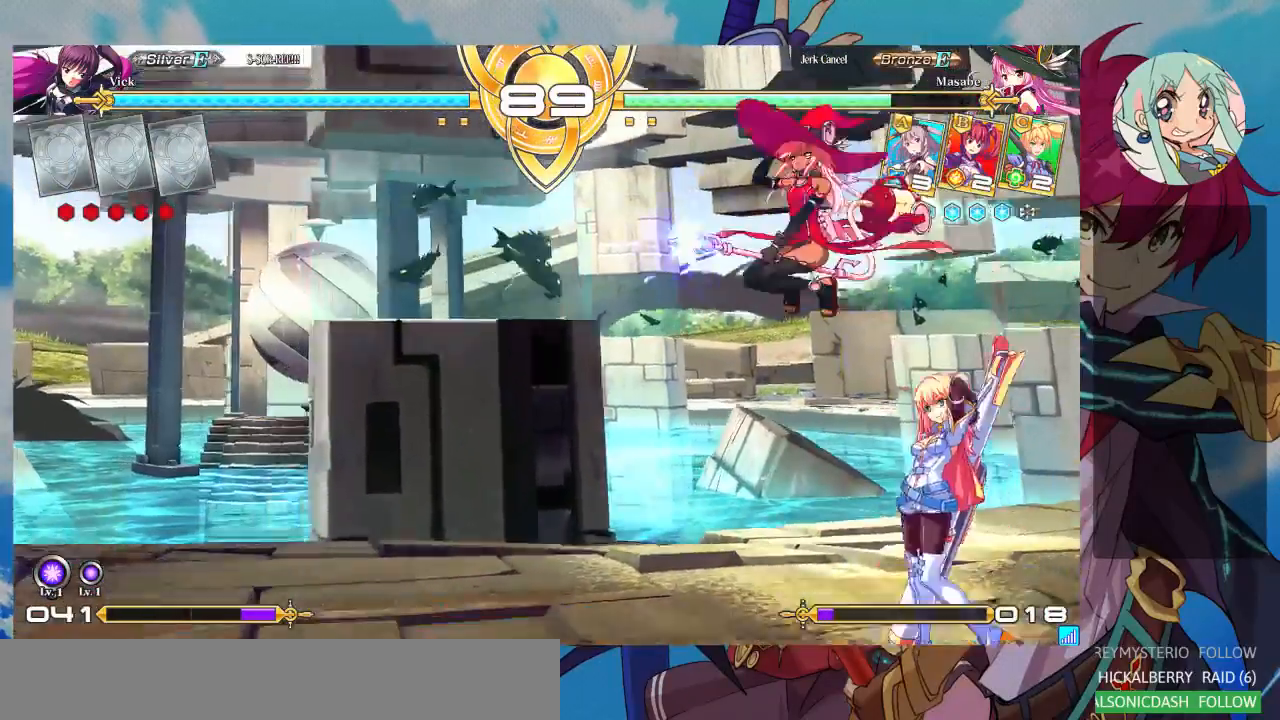
{"buttons": [], "left_stick": "down-right", "events": [[67, "left_stick", "center"], [133, "left_stick", "down-right"], [167, "SQUARE", "down"], [300, "SQUARE", "up"]]}
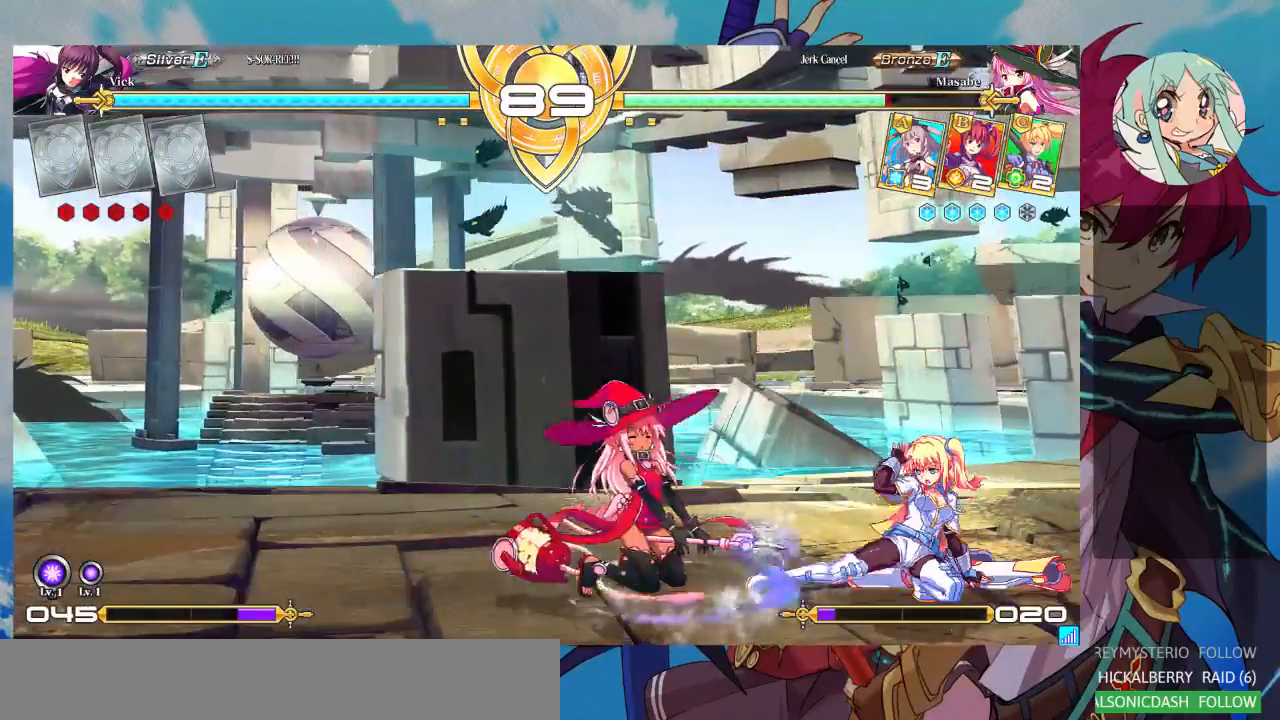
{"buttons": ["TRIANGLE", "R1"], "left_stick": "left"}
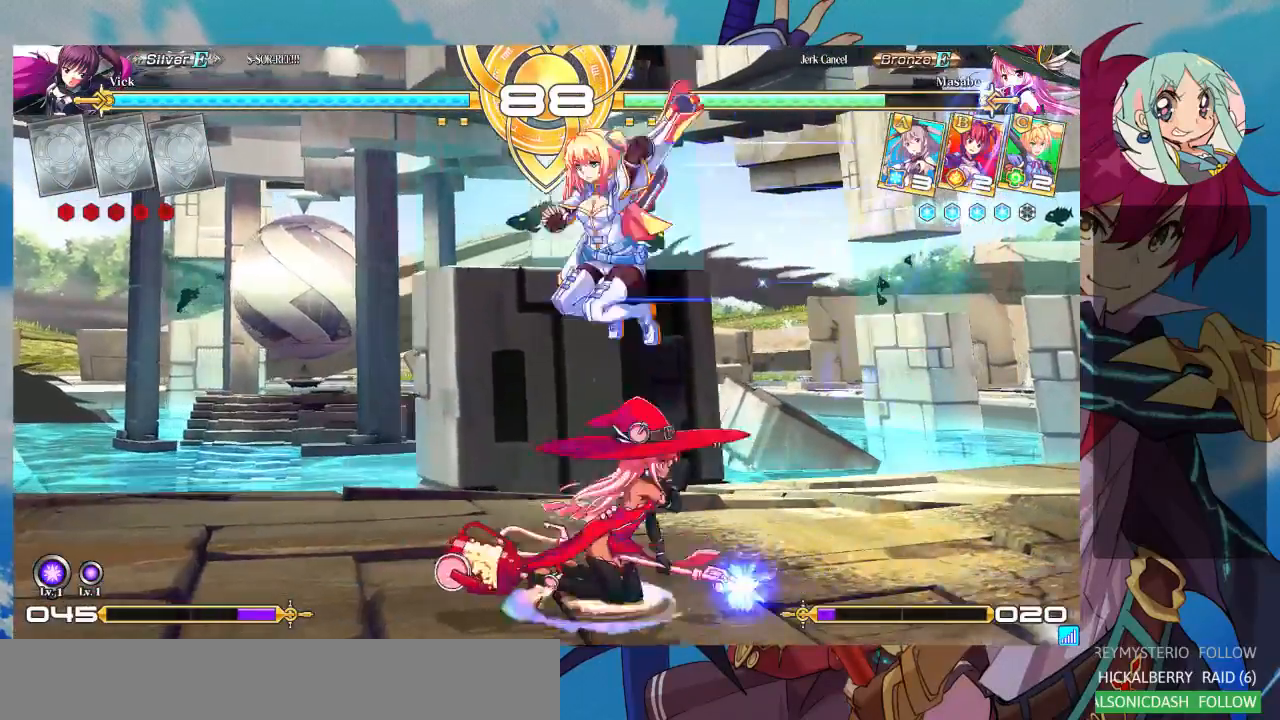
{"buttons": [], "left_stick": "down-left", "events": [[67, "R1", "up"], [100, "TRIANGLE", "up"], [100, "left_stick", "center"], [300, "left_stick", "down-left"], [367, "SQUARE", "down"], [500, "SQUARE", "up"]]}
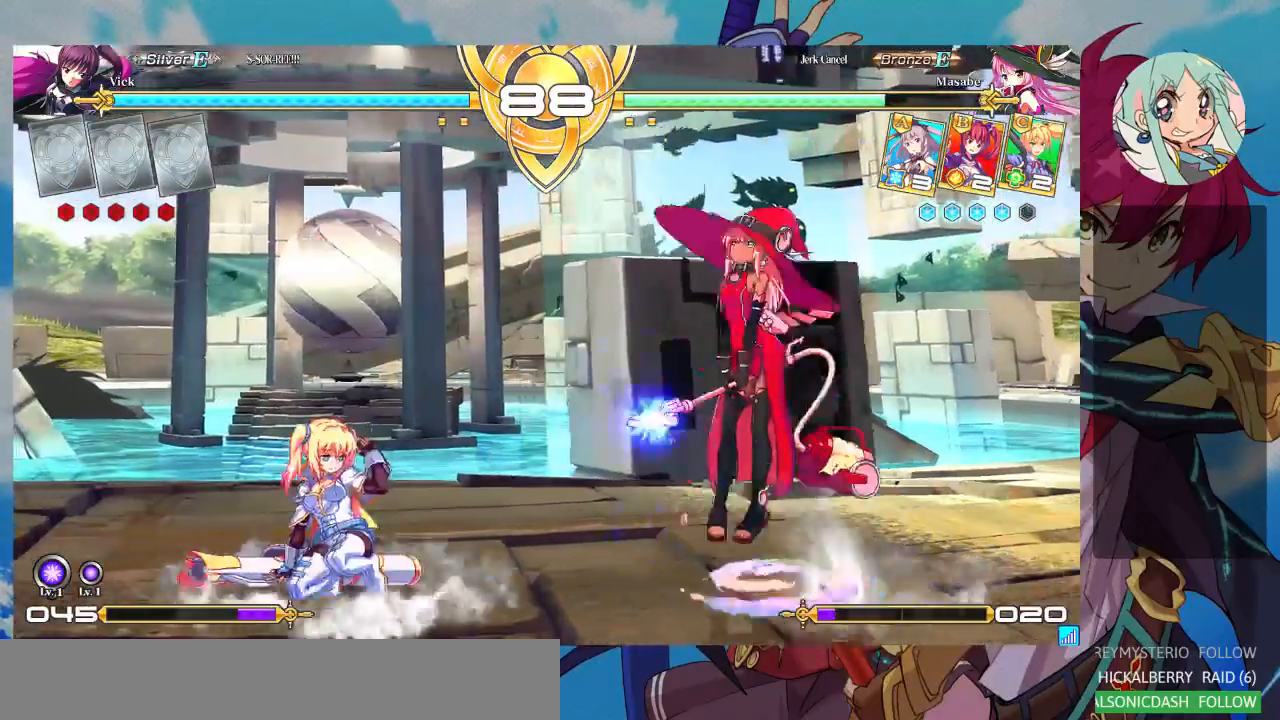
{"buttons": [], "left_stick": "right", "events": [[33, "left_stick", "up-left"], [233, "left_stick", "center"], [333, "left_stick", "right"], [400, "R1", "down"], [400, "TRIANGLE", "down"], [467, "R1", "up"], [467, "TRIANGLE", "up"]]}
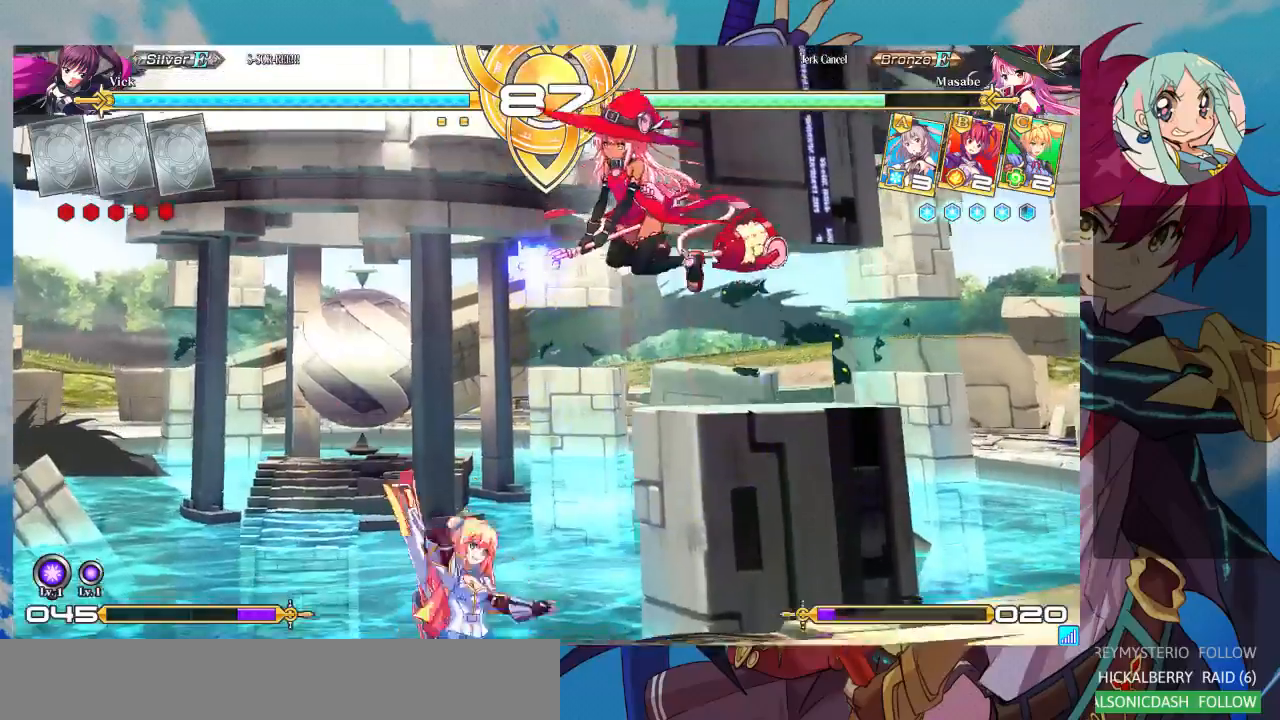
{"buttons": [], "left_stick": "left", "events": [[67, "R1", "down"], [67, "TRIANGLE", "down"], [133, "R1", "up"], [133, "TRIANGLE", "up"], [300, "left_stick", "center"], [433, "left_stick", "left"]]}
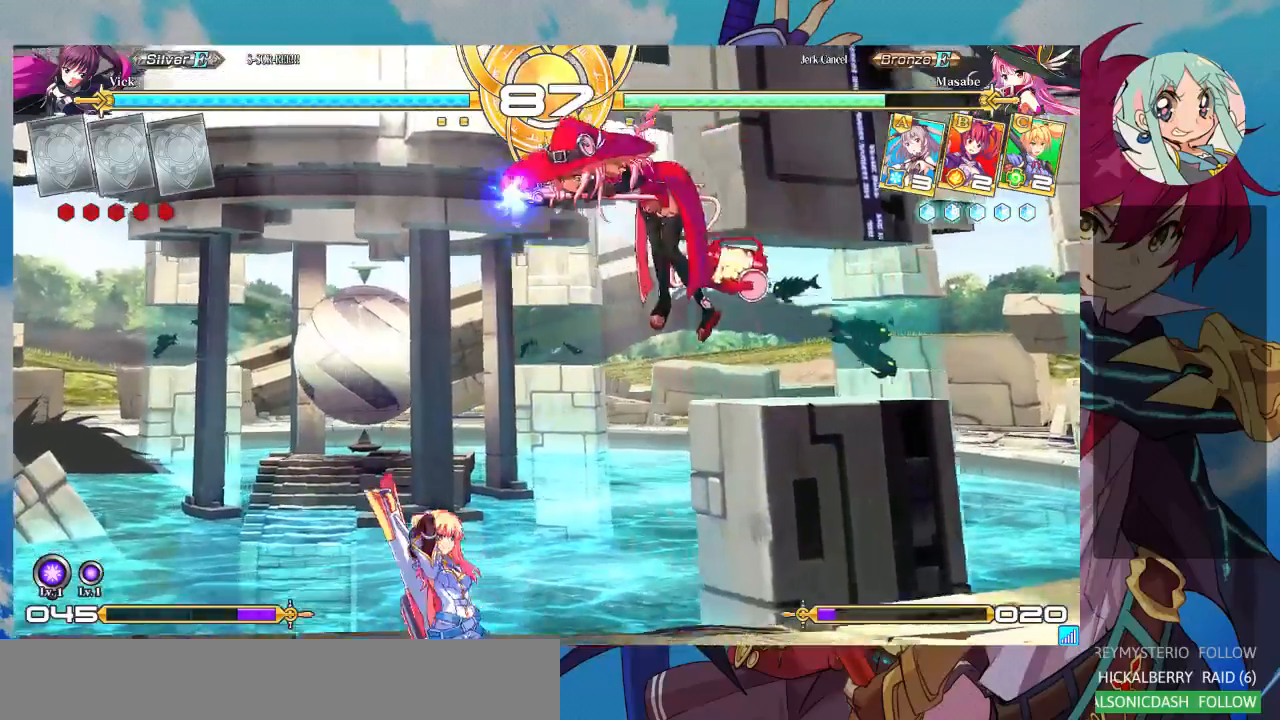
{"buttons": [], "left_stick": "left", "events": []}